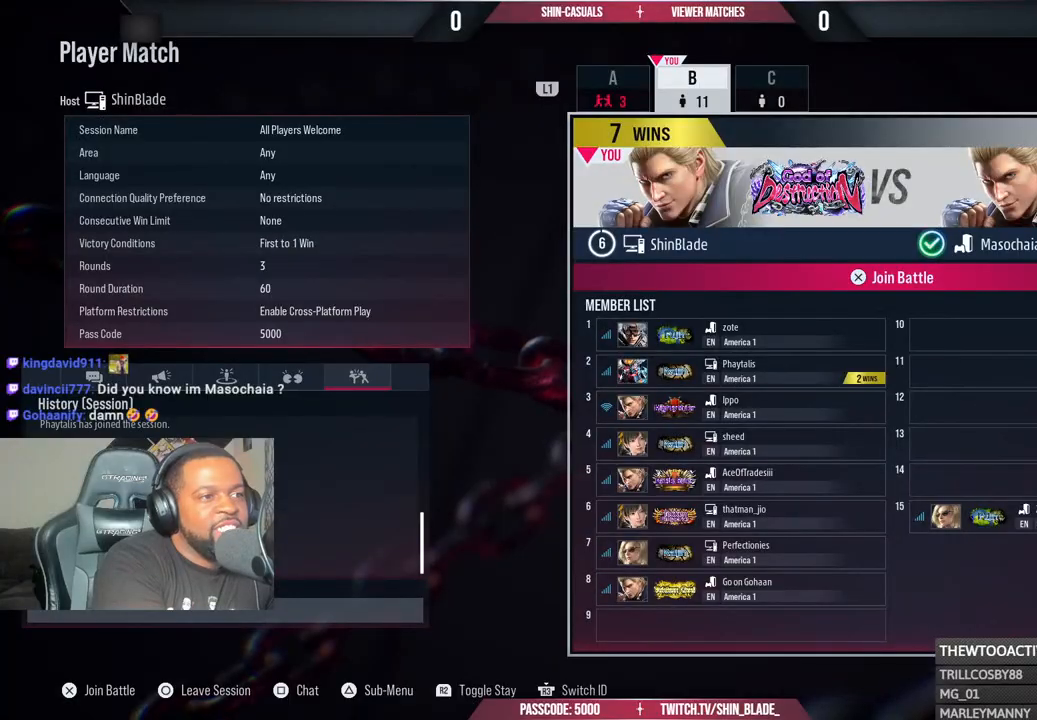
Gameplay with a controller (PlayStation layout); each line is a JSON object with the inputs held at the frame after it. "events" lists button and stick changes between this image and that frame as [ms after this image, input, new state], when the widget could be followed in between.
{"buttons": [], "left_stick": "center", "right_stick": "center", "events": []}
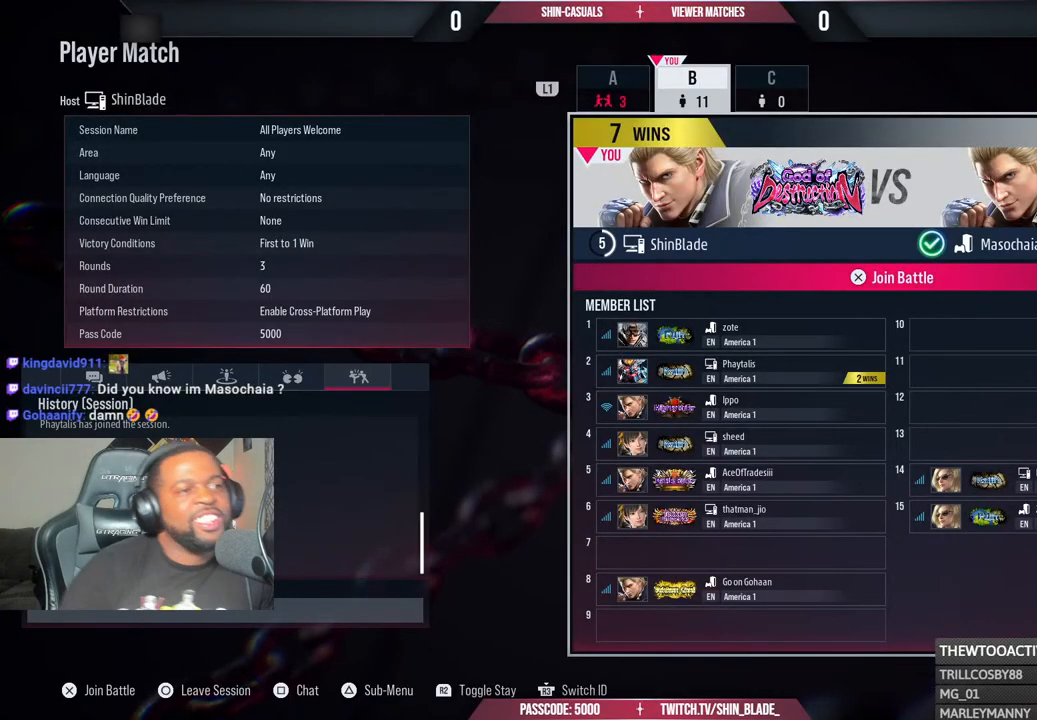
{"buttons": [], "left_stick": "center", "right_stick": "center", "events": []}
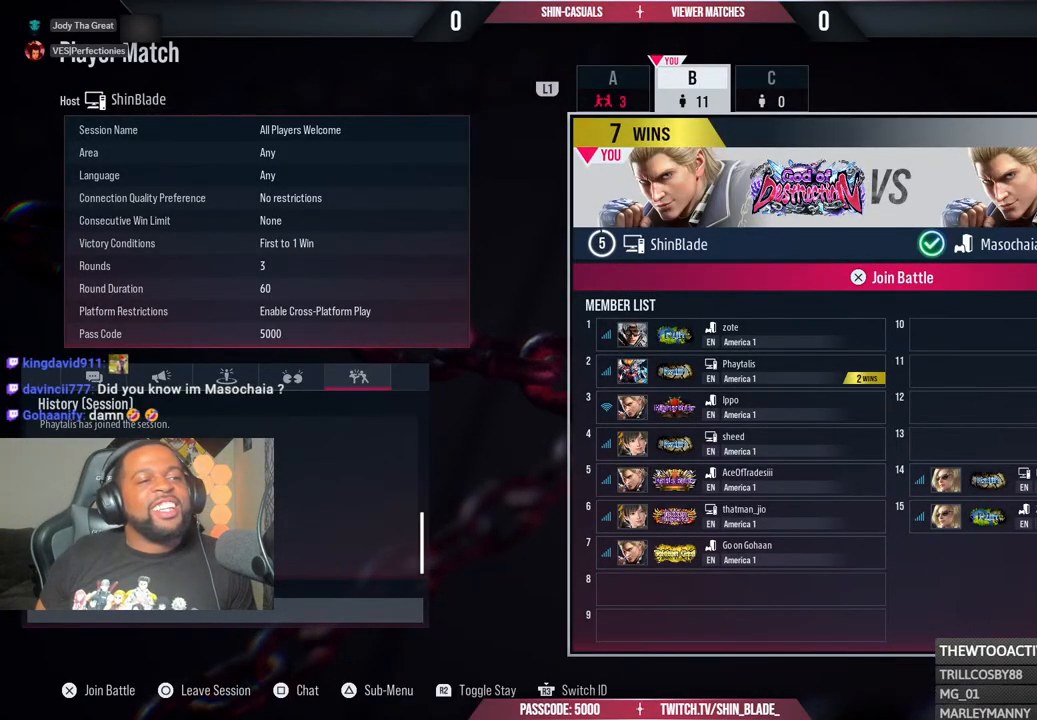
{"buttons": [], "left_stick": "center", "right_stick": "center", "events": []}
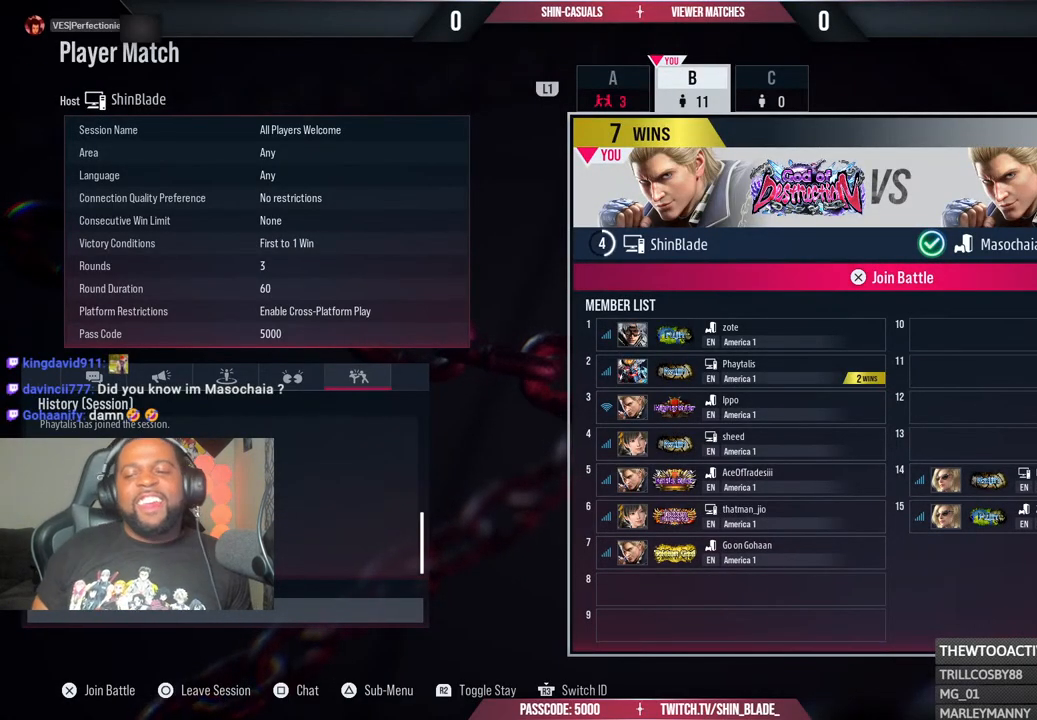
{"buttons": [], "left_stick": "center", "right_stick": "center", "events": []}
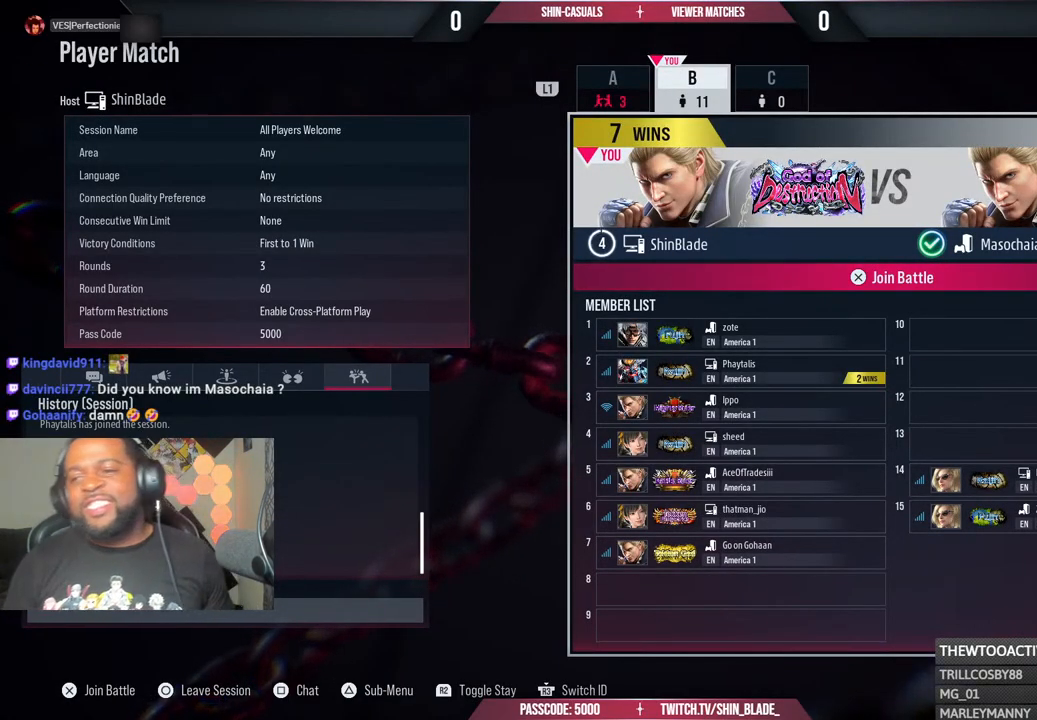
{"buttons": [], "left_stick": "center", "right_stick": "center", "events": [[33, "CIRCLE", "down"], [167, "CIRCLE", "up"], [317, "CROSS", "down"], [417, "CROSS", "up"]]}
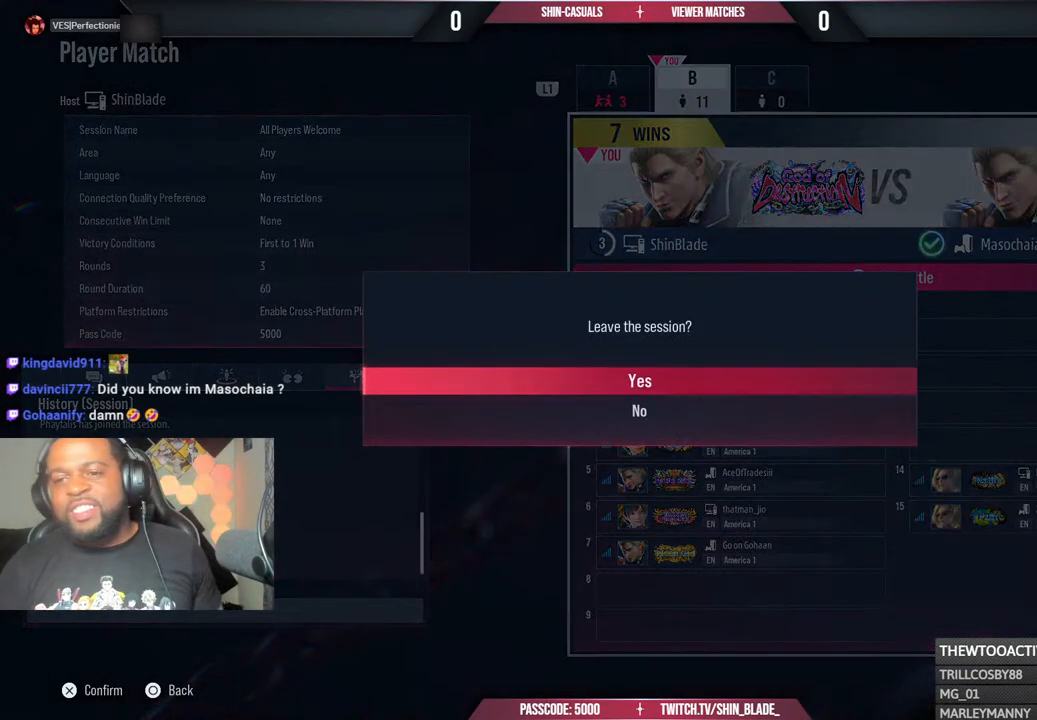
{"buttons": [], "left_stick": "center", "right_stick": "center", "events": [[200, "CROSS", "down"], [250, "CROSS", "up"]]}